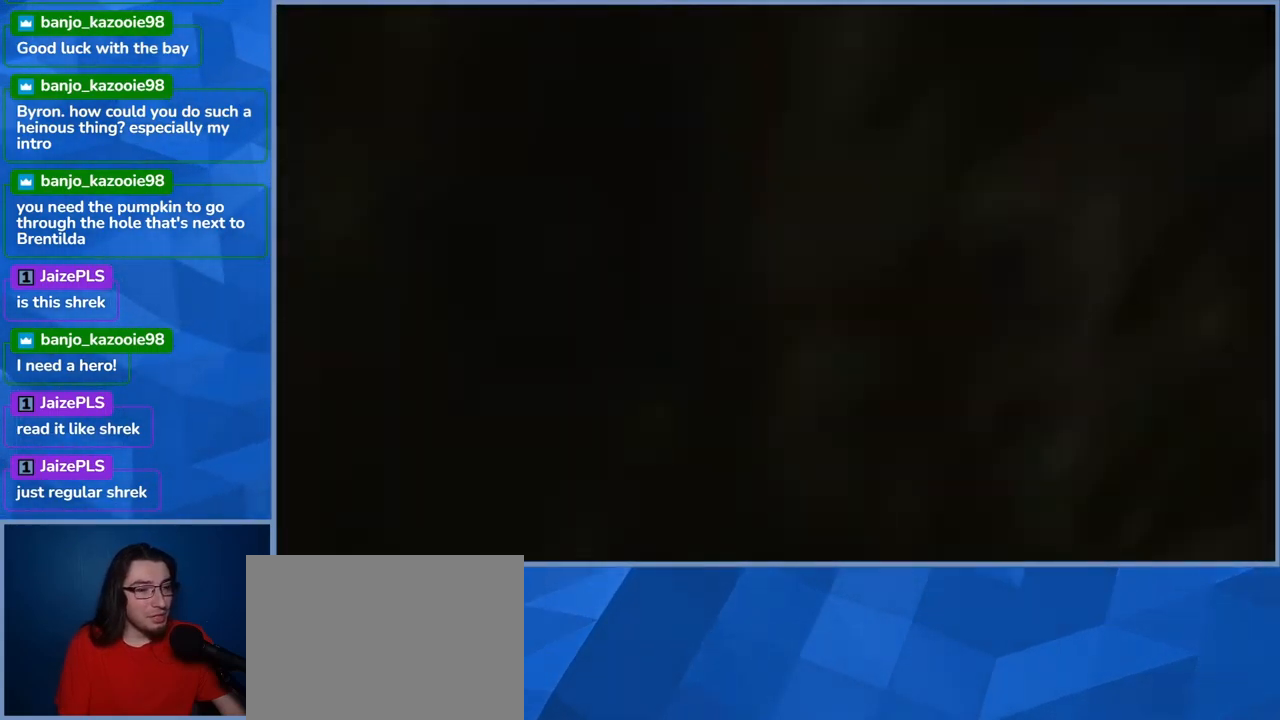
Gameplay with a controller (Xbox layout); each line is a JSON object with the inputs held at the frame after it. "events" lists button and stick changes between this image and that frame as [ms after this image, input, new state], when the widget could be followed in between. Not read: L3 R3.
{"buttons": [], "left_stick": "up", "right_stick": "center", "events": [[283, "A", "down"], [350, "left_stick", "up"], [500, "A", "up"]]}
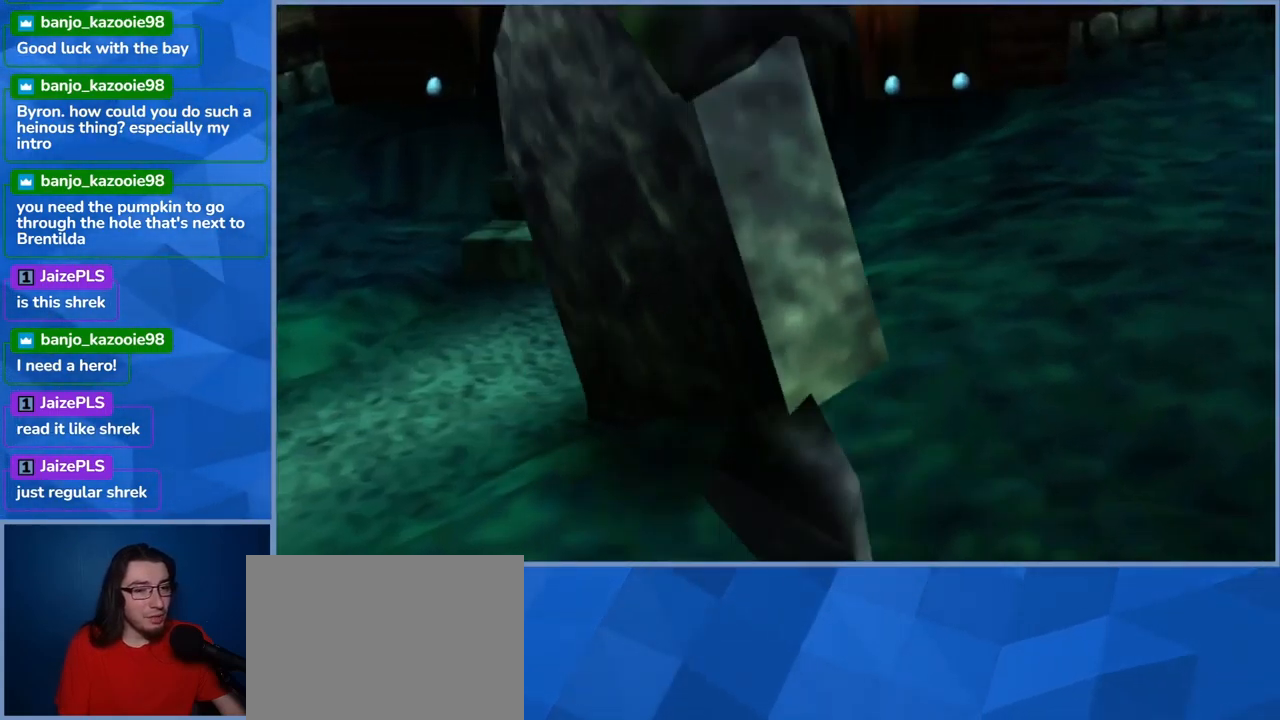
{"buttons": [], "left_stick": "up", "right_stick": "center", "events": []}
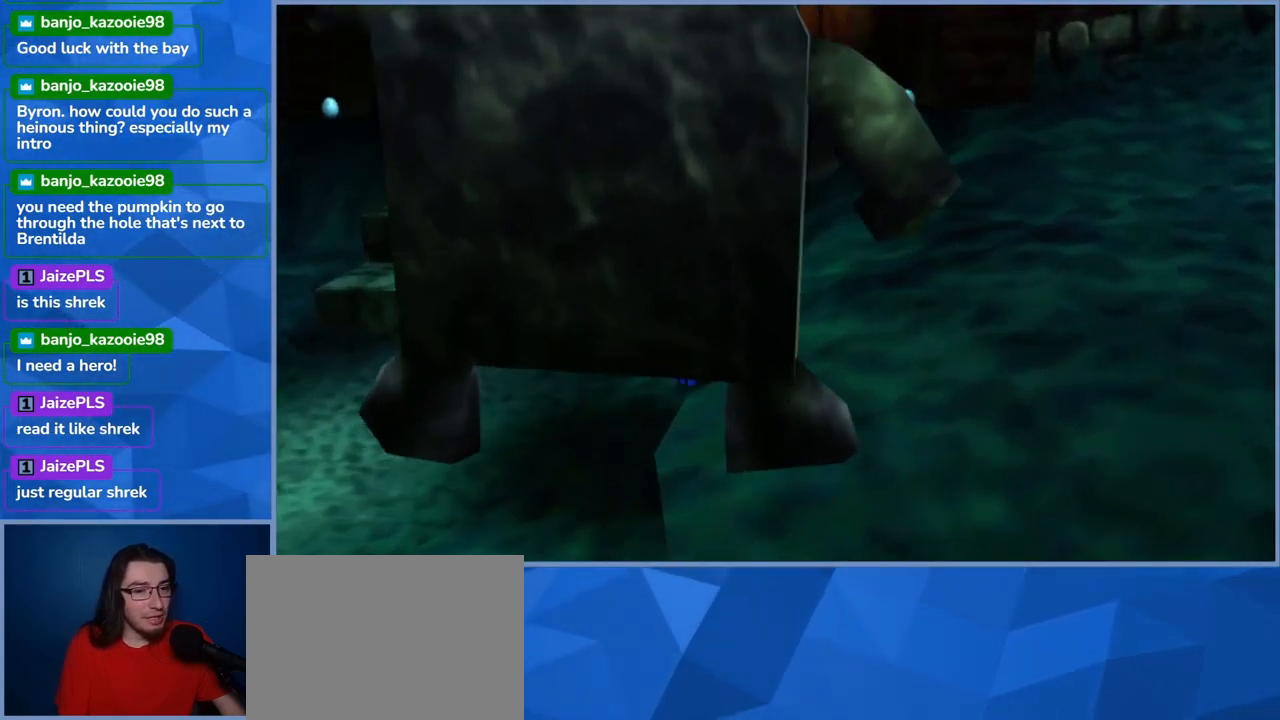
{"buttons": ["A"], "left_stick": "up-left", "right_stick": "center", "events": [[267, "A", "down"], [317, "left_stick", "up-left"]]}
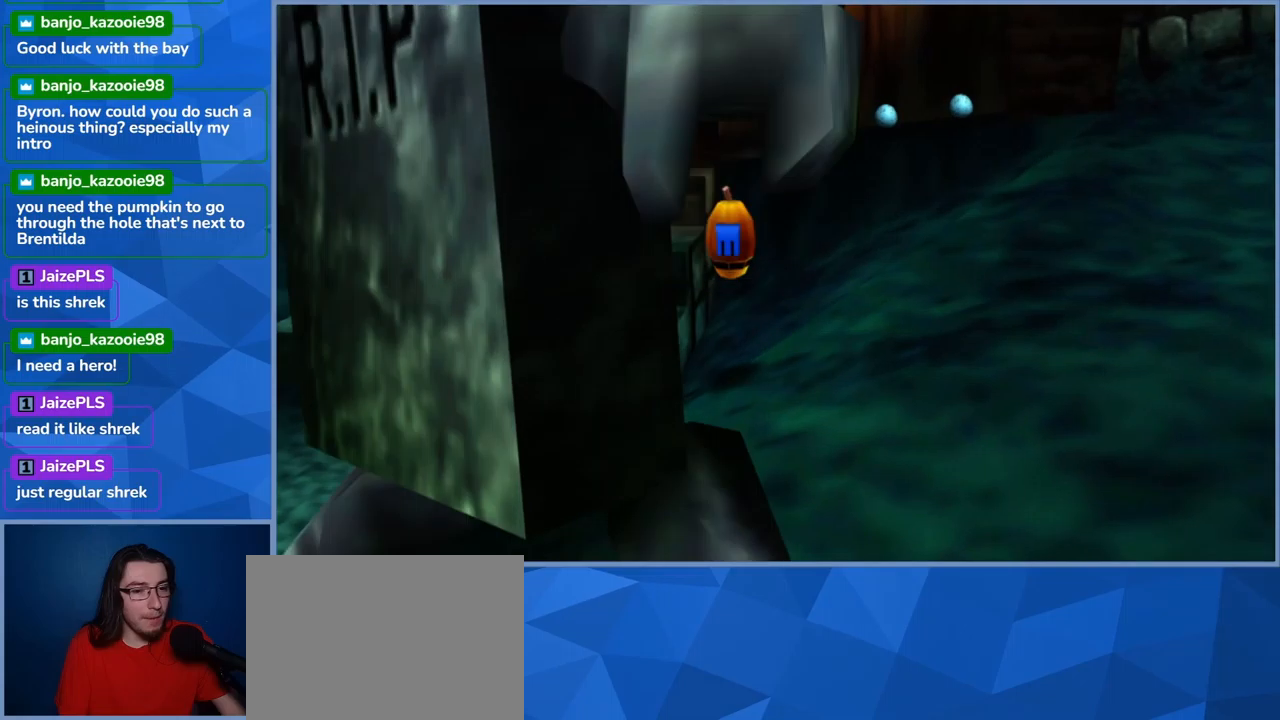
{"buttons": [], "left_stick": "up-left", "right_stick": "center", "events": [[267, "A", "up"]]}
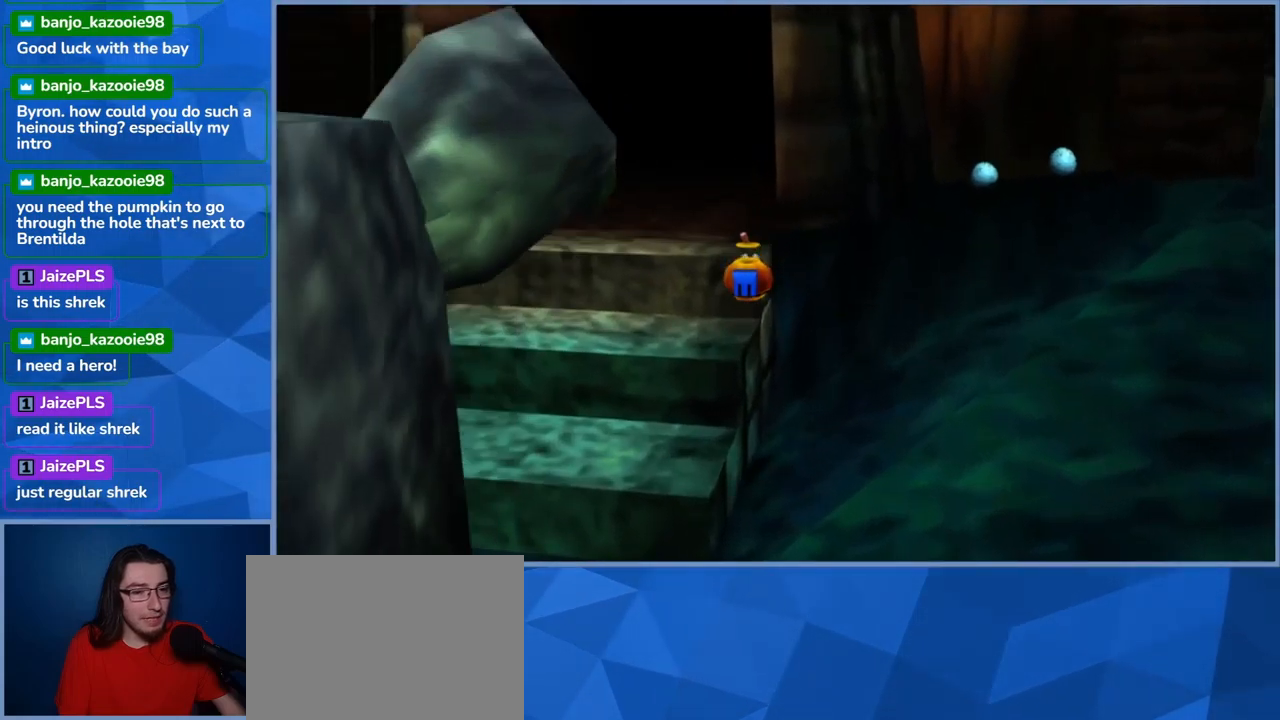
{"buttons": ["A"], "left_stick": "up", "right_stick": "center", "events": [[267, "A", "down"], [300, "left_stick", "up"]]}
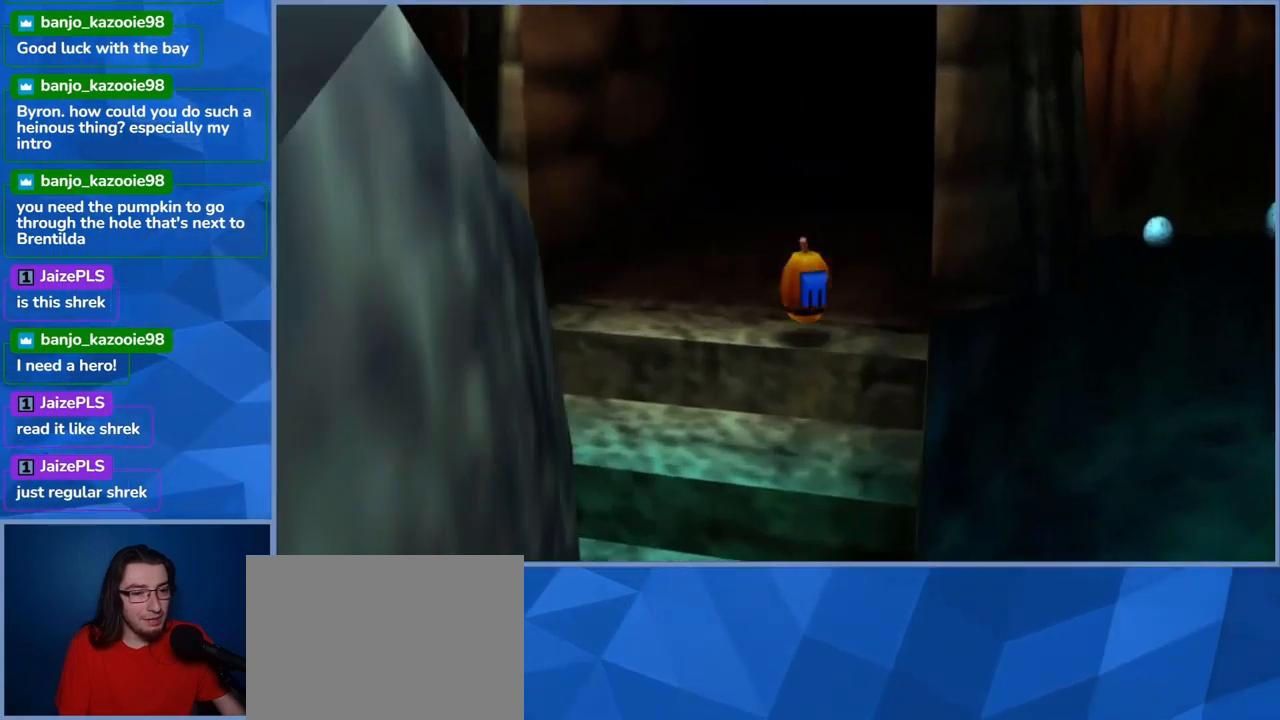
{"buttons": [], "left_stick": "up", "right_stick": "center", "events": [[34, "A", "up"]]}
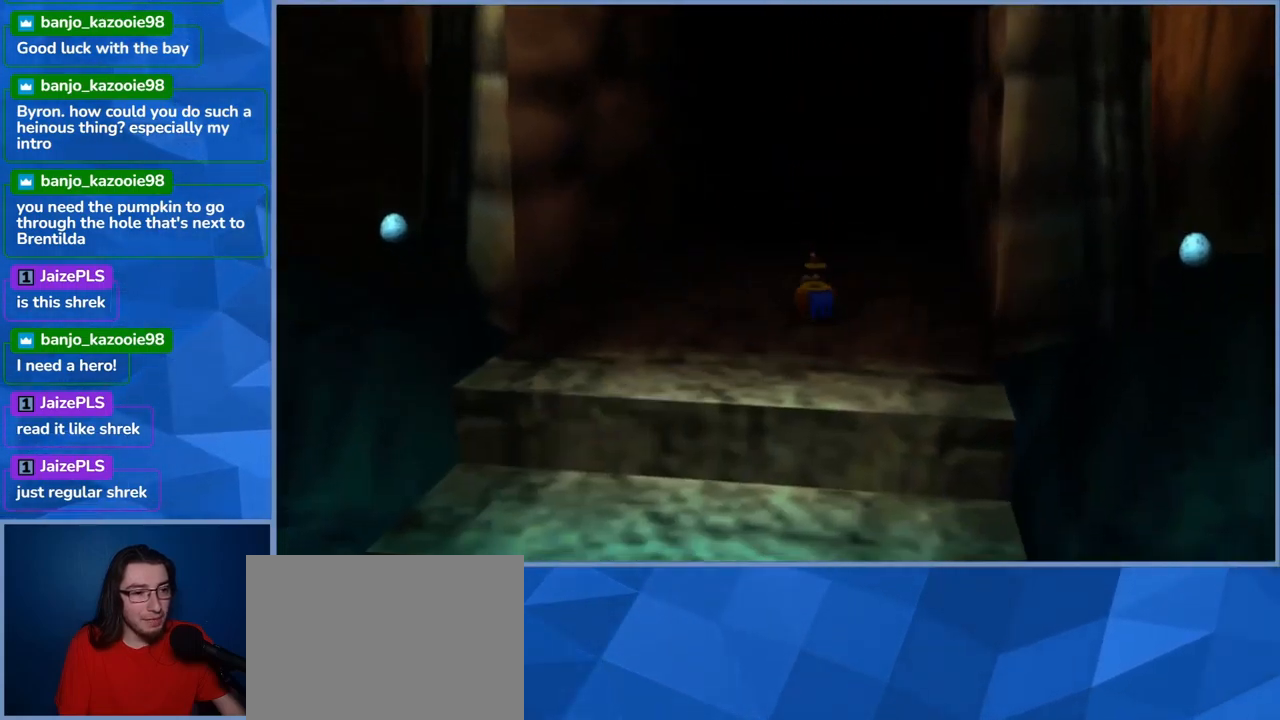
{"buttons": [], "left_stick": "center", "right_stick": "center", "events": [[500, "left_stick", "center"]]}
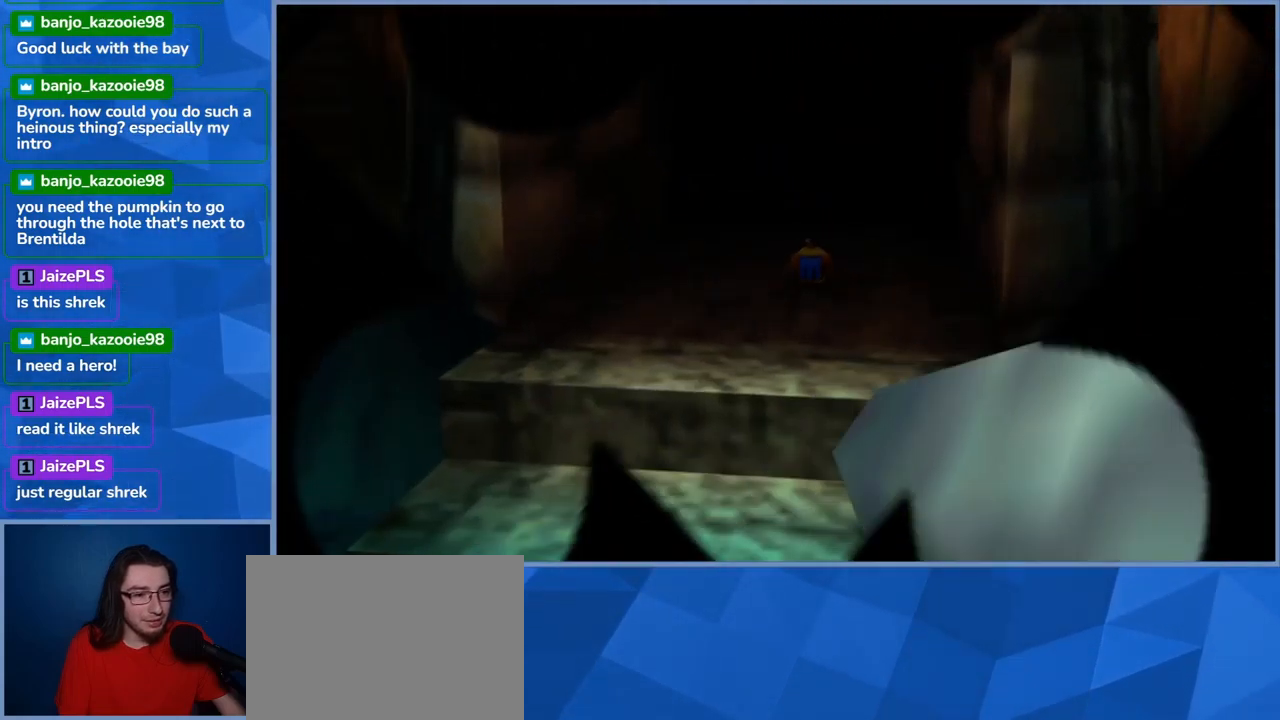
{"buttons": [], "left_stick": "center", "right_stick": "center", "events": []}
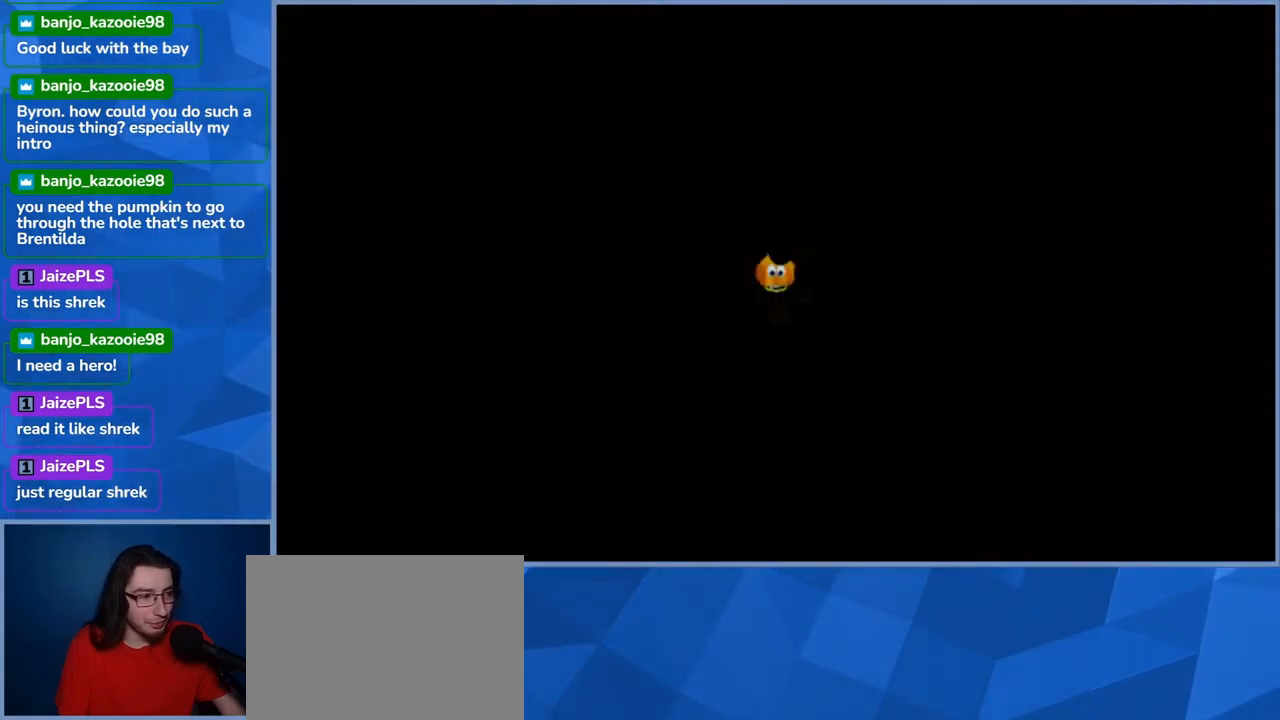
{"buttons": [], "left_stick": "center", "right_stick": "center", "events": []}
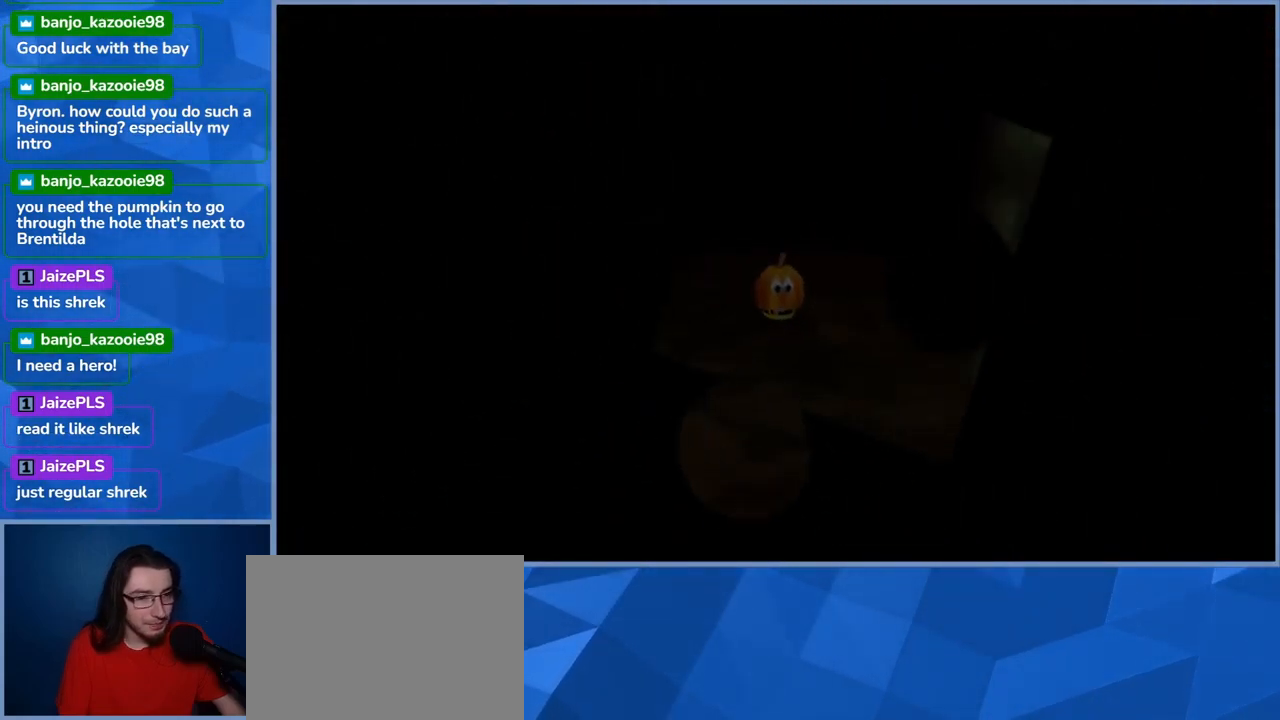
{"buttons": [], "left_stick": "center", "right_stick": "center", "events": []}
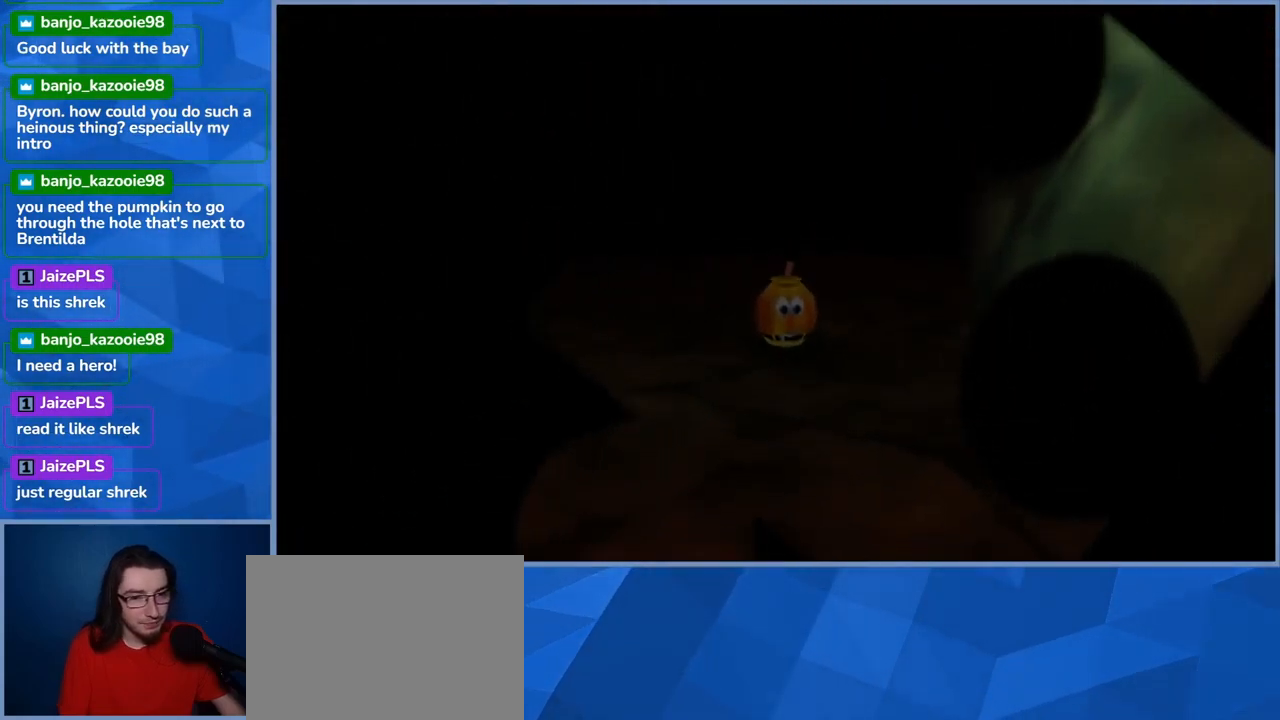
{"buttons": [], "left_stick": "down", "right_stick": "center", "events": [[134, "left_stick", "down"]]}
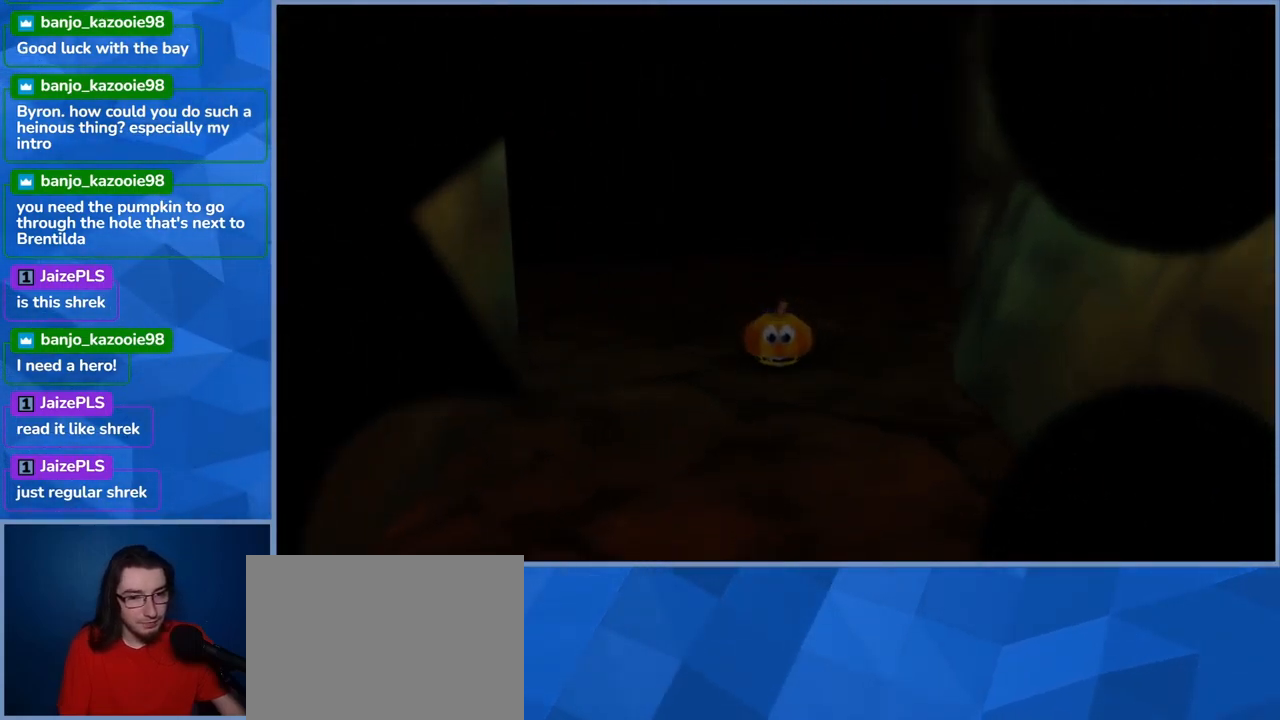
{"buttons": [], "left_stick": "down-right", "right_stick": "center", "events": [[300, "left_stick", "down-right"]]}
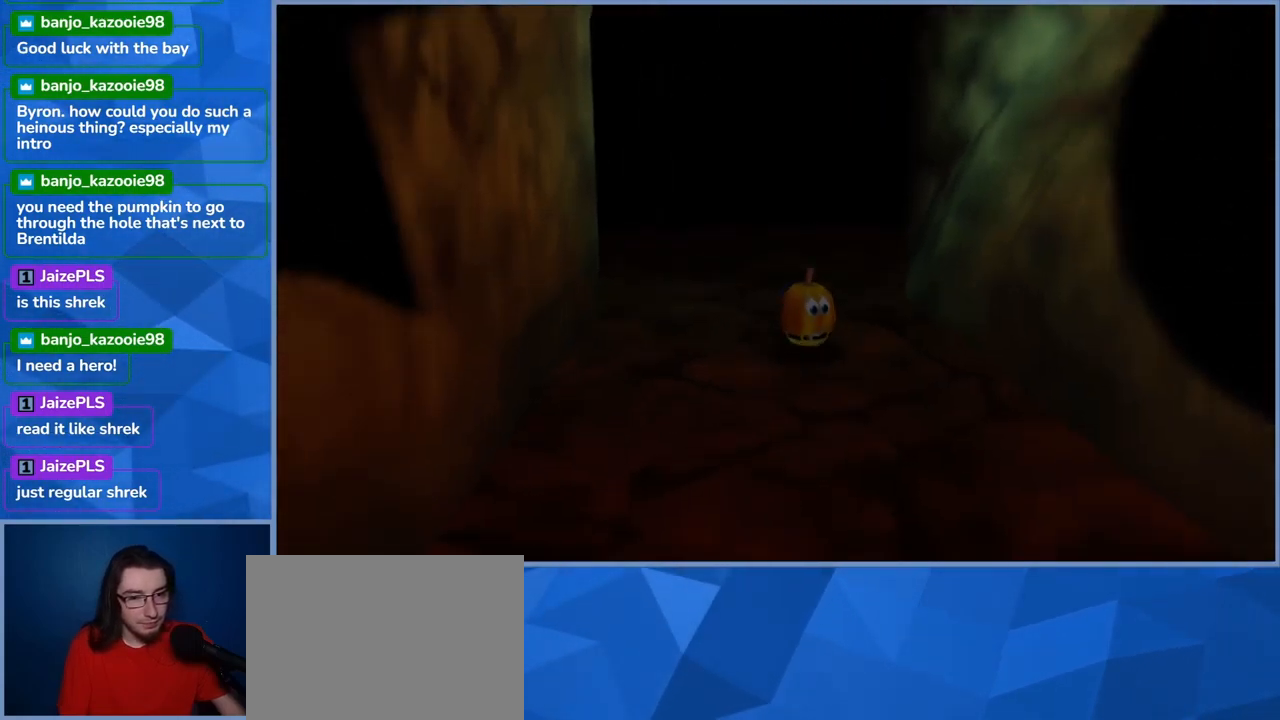
{"buttons": [], "left_stick": "center", "right_stick": "center", "events": [[334, "left_stick", "center"]]}
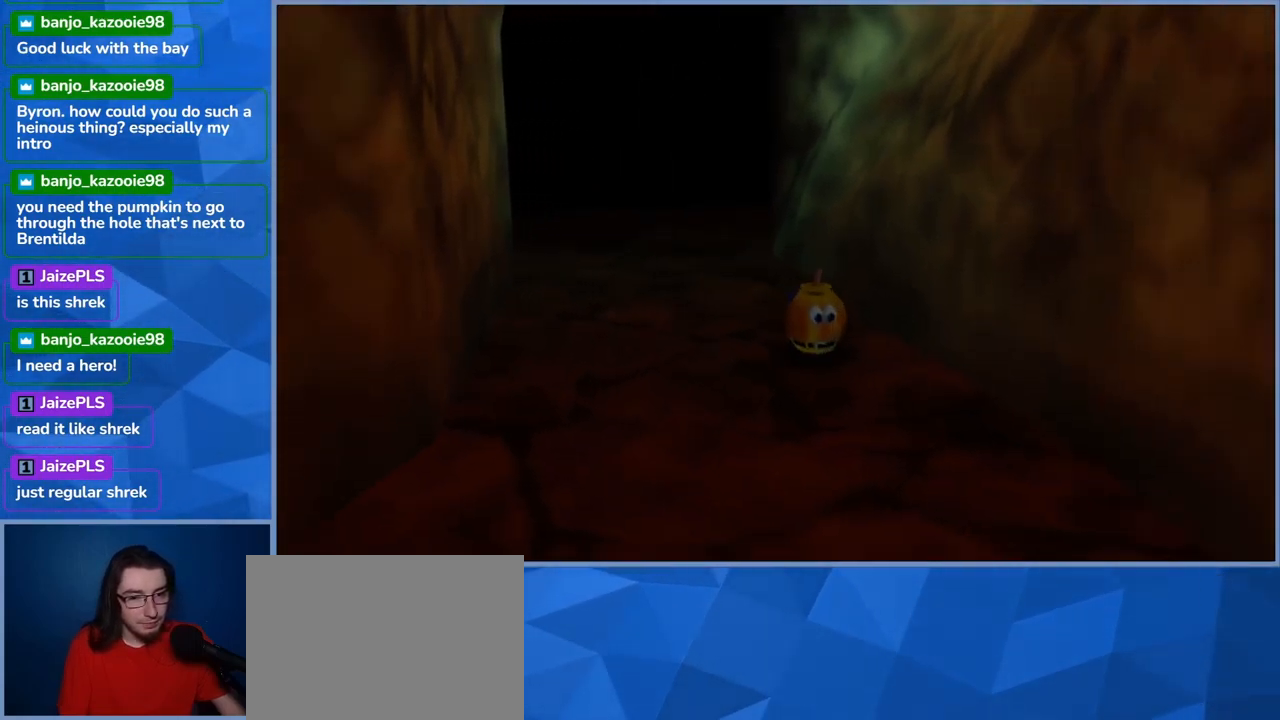
{"buttons": [], "left_stick": "left", "right_stick": "left", "events": [[166, "right_stick", "left"], [383, "left_stick", "left"]]}
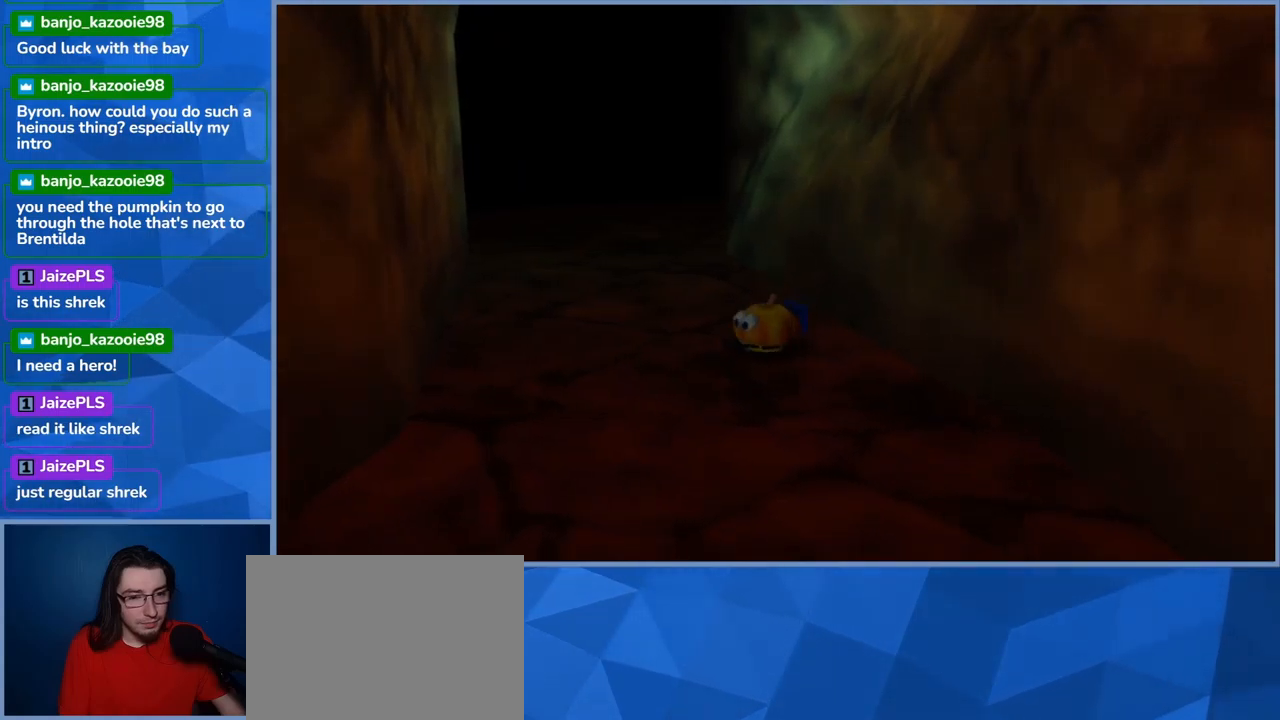
{"buttons": [], "left_stick": "down-right", "right_stick": "center", "events": [[100, "left_stick", "down-left"], [184, "right_stick", "center"], [234, "left_stick", "down"], [434, "left_stick", "down-right"]]}
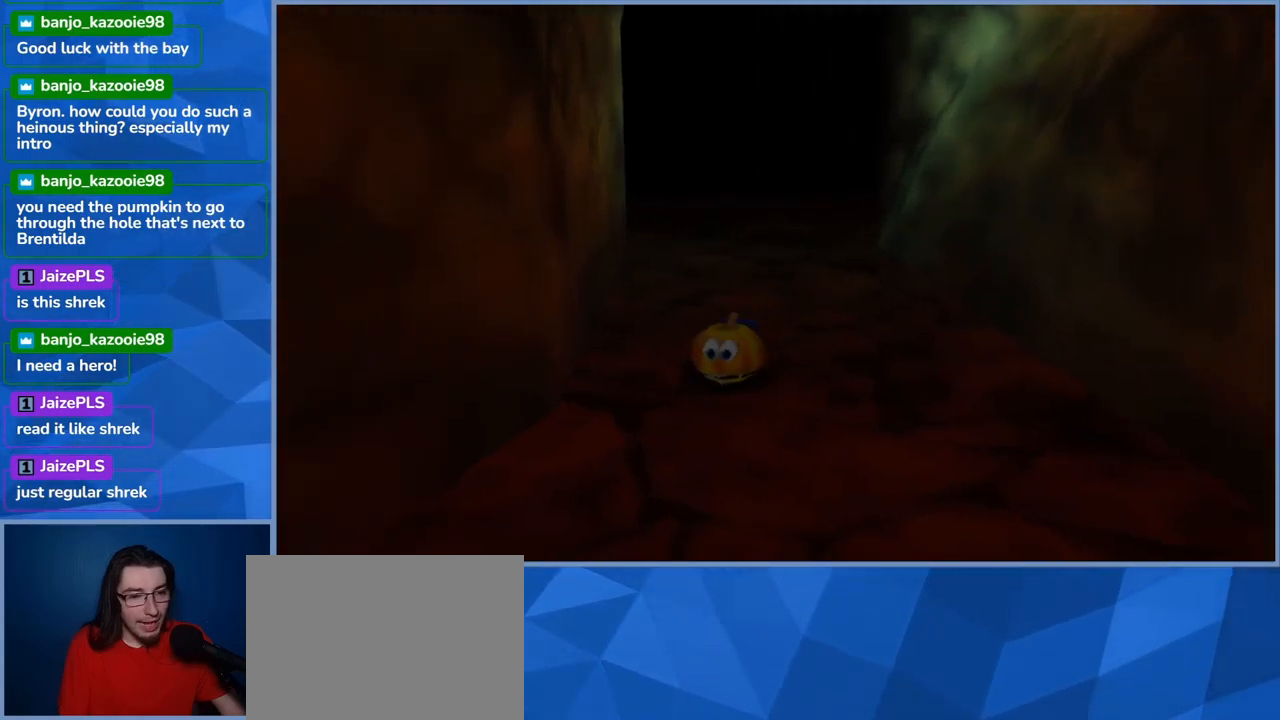
{"buttons": [], "left_stick": "center", "right_stick": "center", "events": [[484, "left_stick", "center"]]}
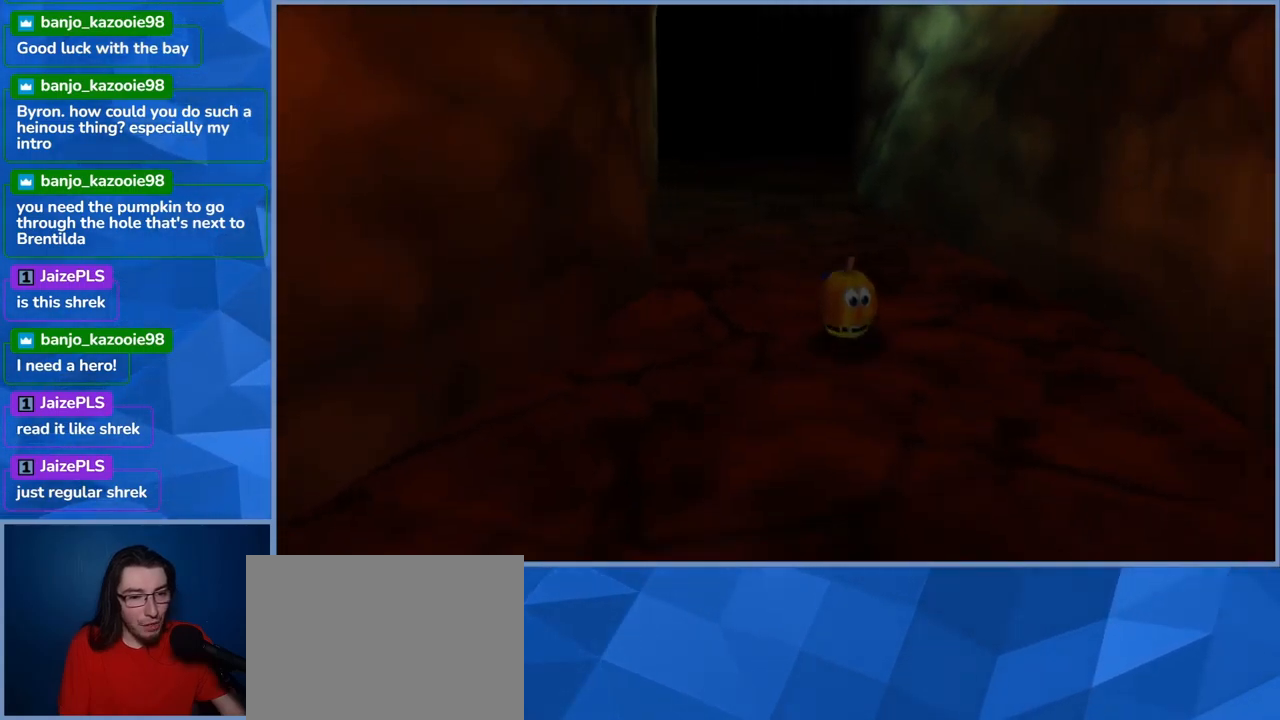
{"buttons": [], "left_stick": "center", "right_stick": "center", "events": []}
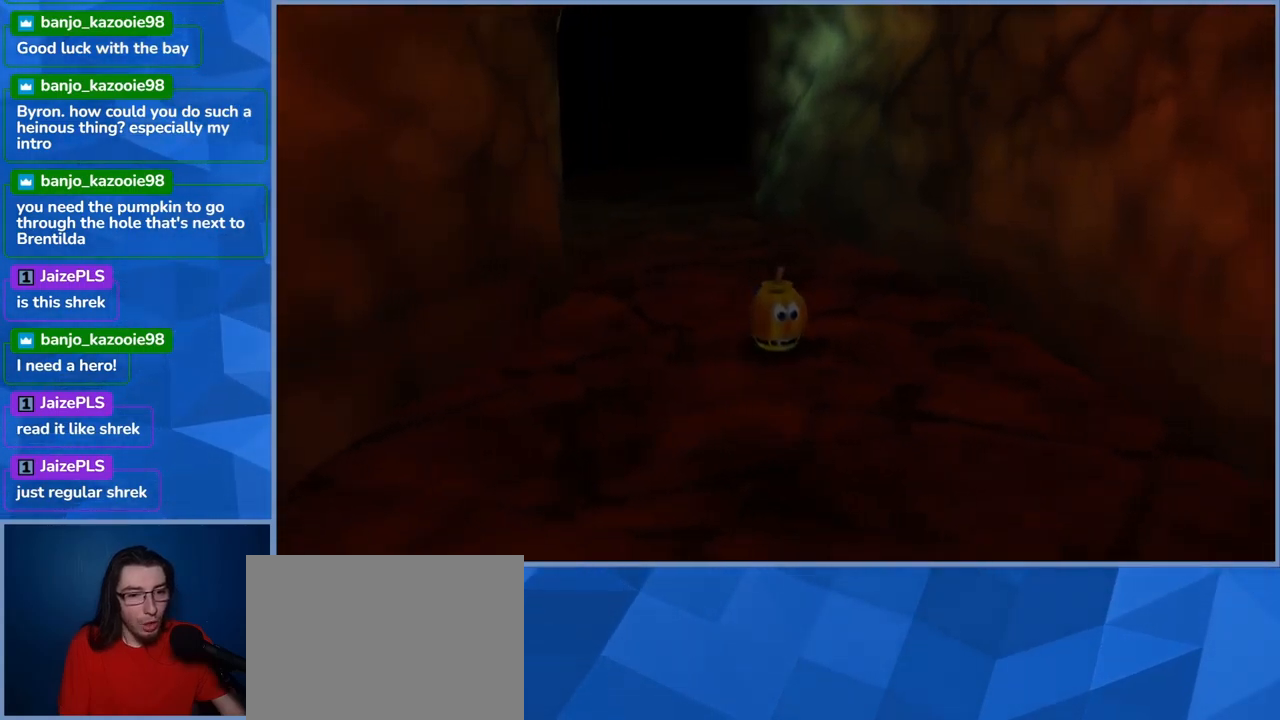
{"buttons": [], "left_stick": "center", "right_stick": "center", "events": []}
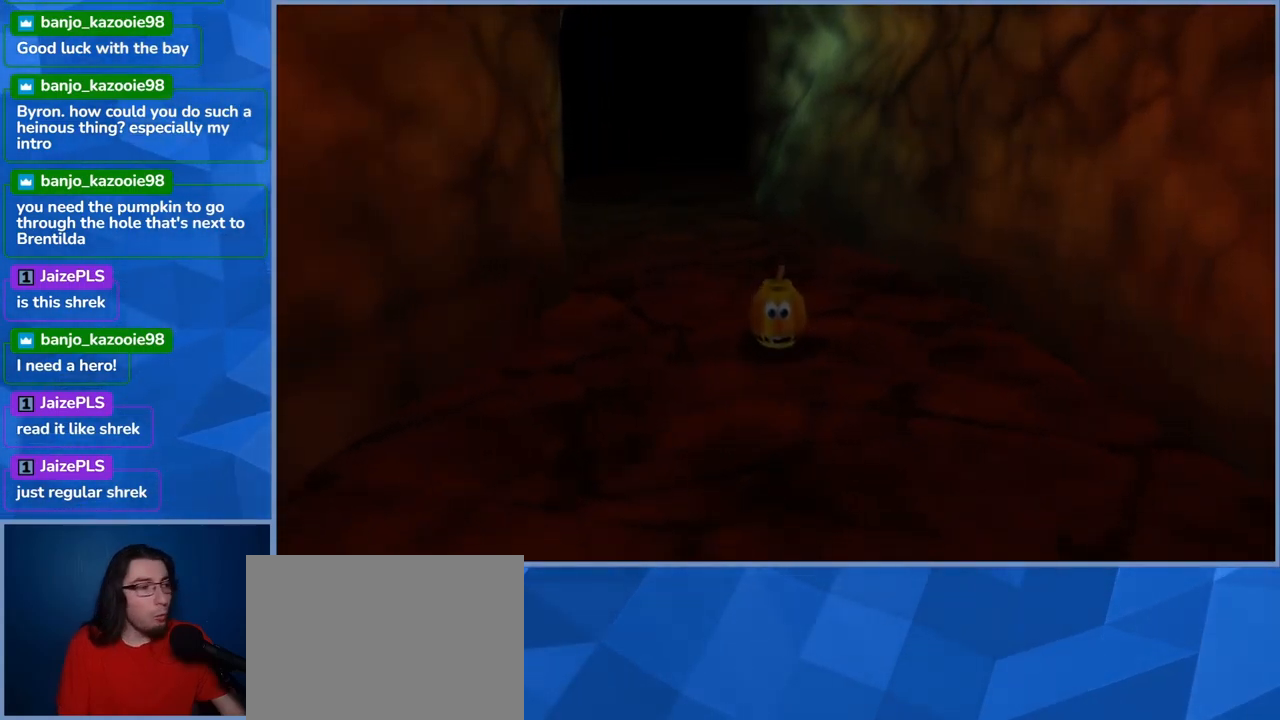
{"buttons": [], "left_stick": "down", "right_stick": "center", "events": [[217, "right_stick", "right"], [250, "left_stick", "down"], [450, "right_stick", "center"]]}
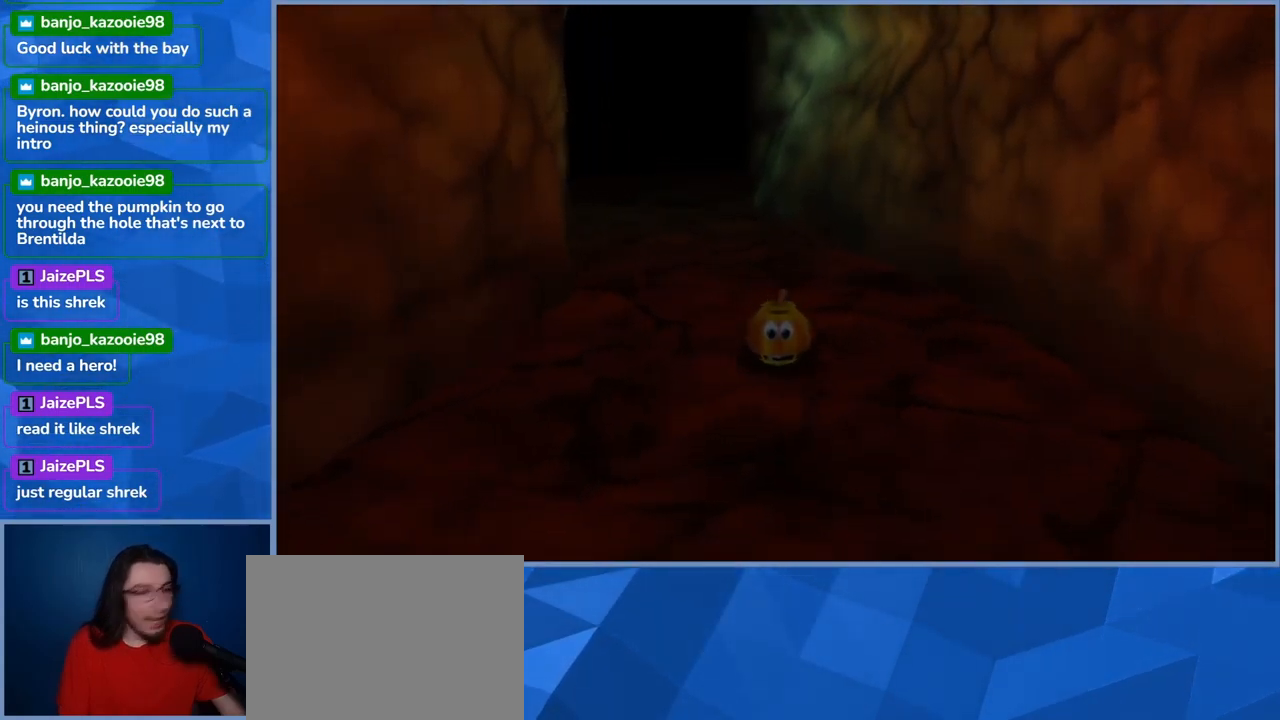
{"buttons": [], "left_stick": "center", "right_stick": "center", "events": [[384, "left_stick", "center"]]}
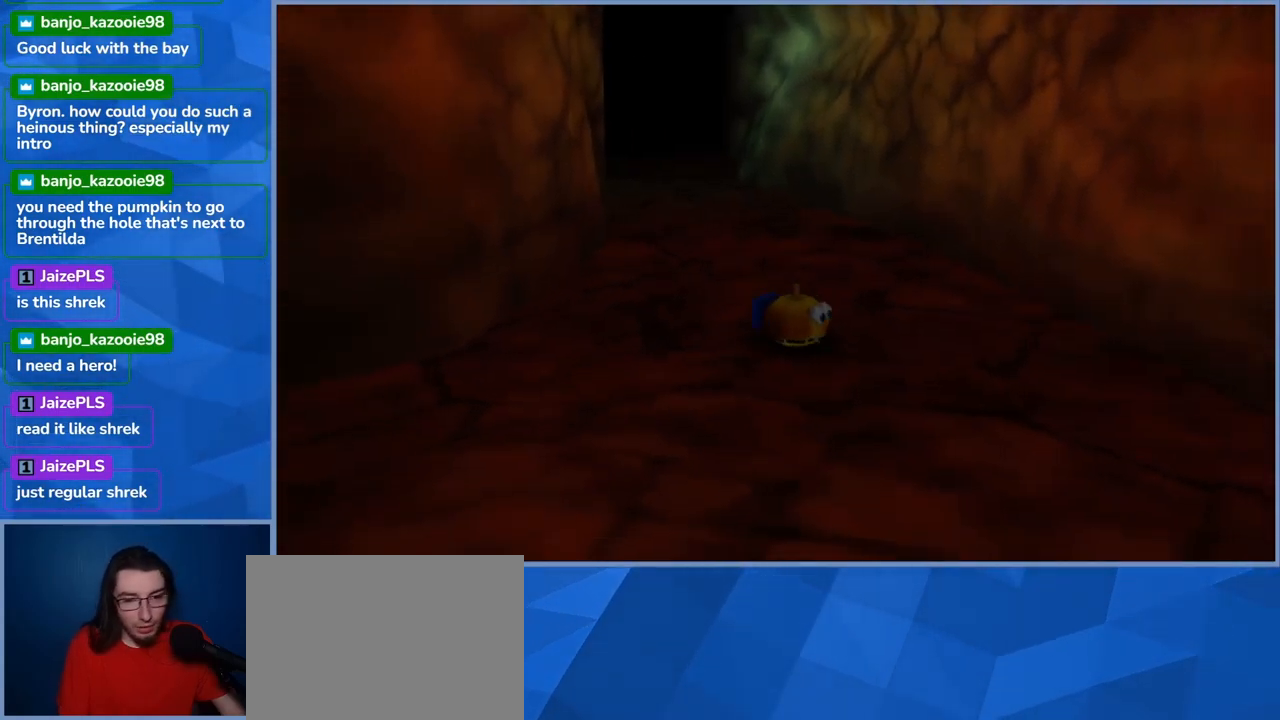
{"buttons": [], "left_stick": "down", "right_stick": "center", "events": [[200, "left_stick", "down"]]}
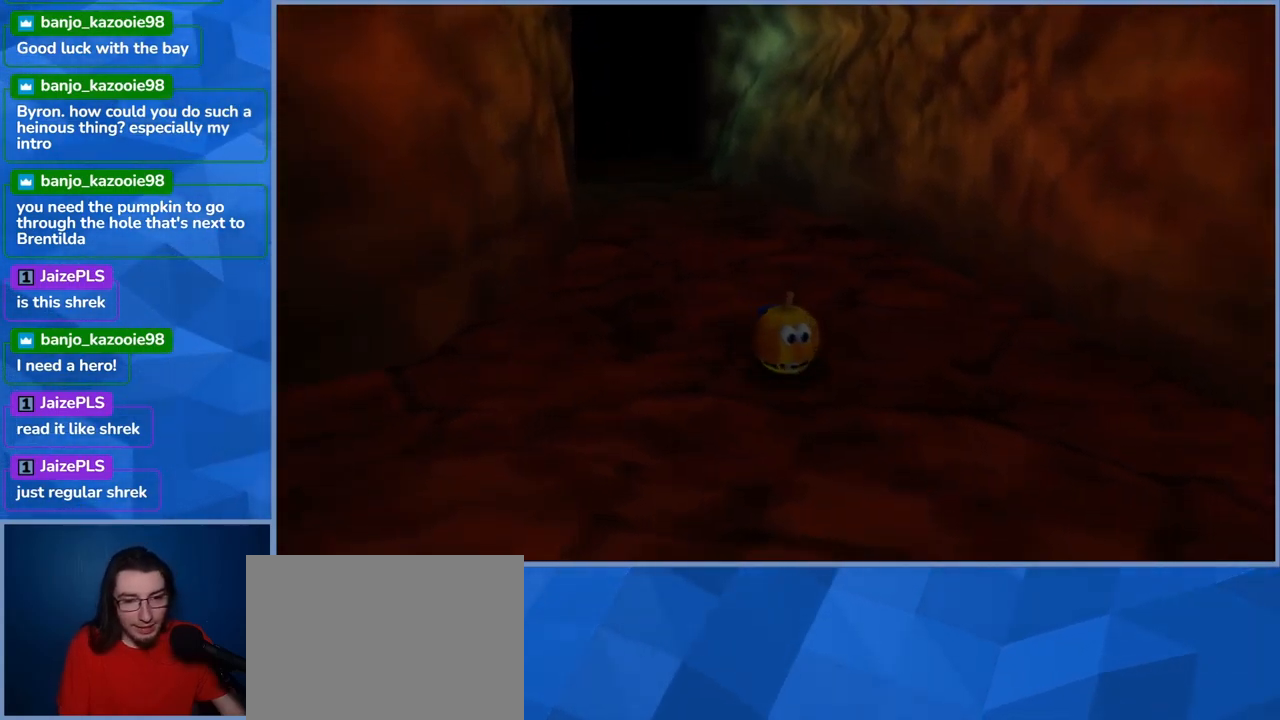
{"buttons": [], "left_stick": "center", "right_stick": "center", "events": [[467, "left_stick", "center"]]}
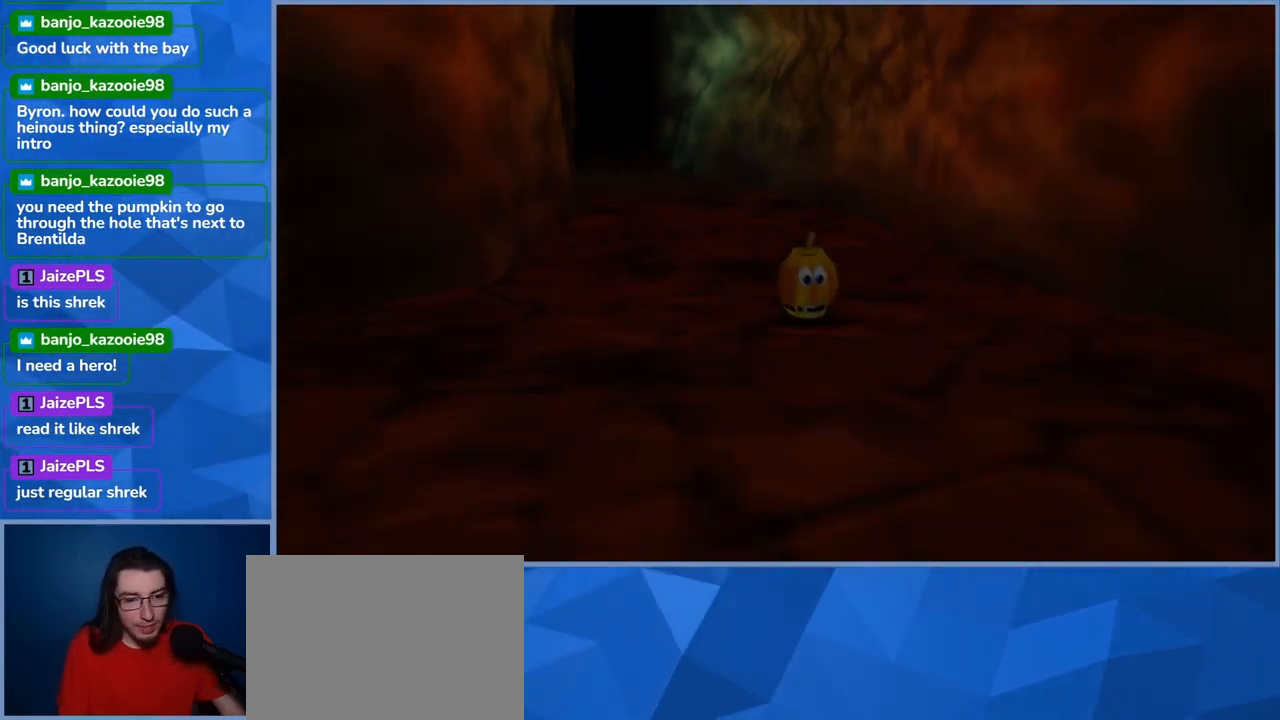
{"buttons": [], "left_stick": "down", "right_stick": "center", "events": [[384, "left_stick", "down"]]}
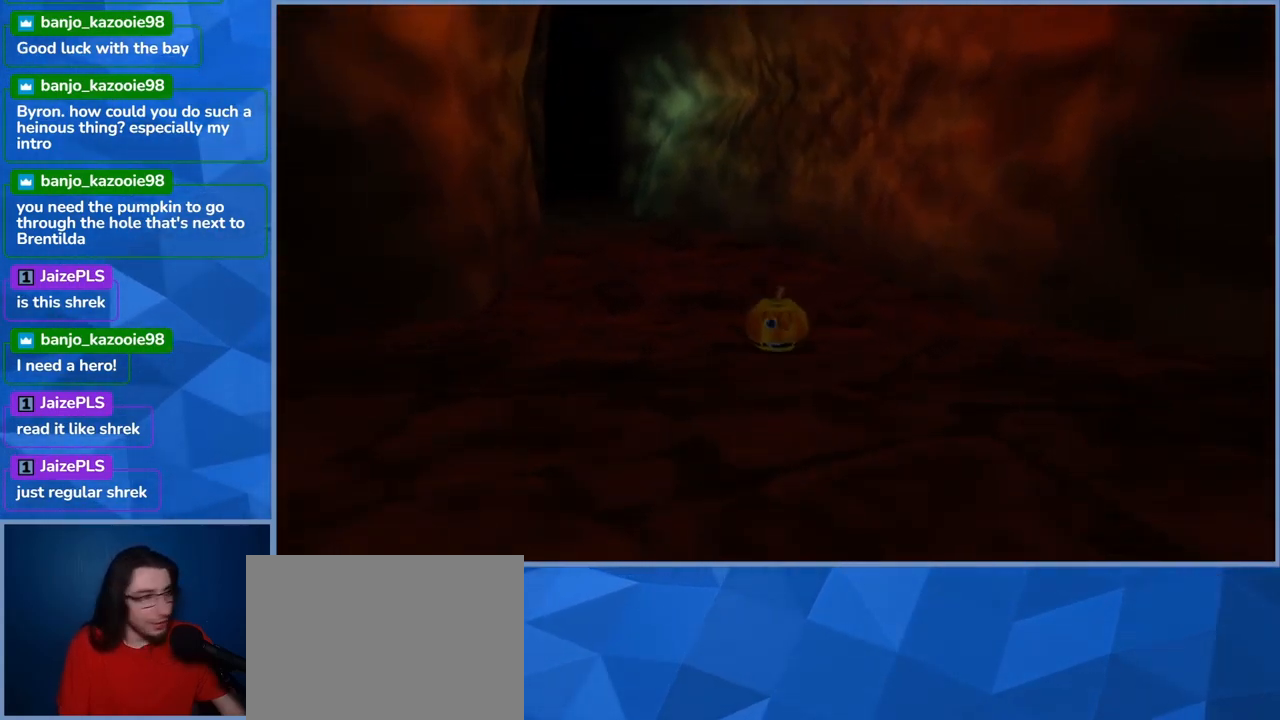
{"buttons": [], "left_stick": "down", "right_stick": "center", "events": []}
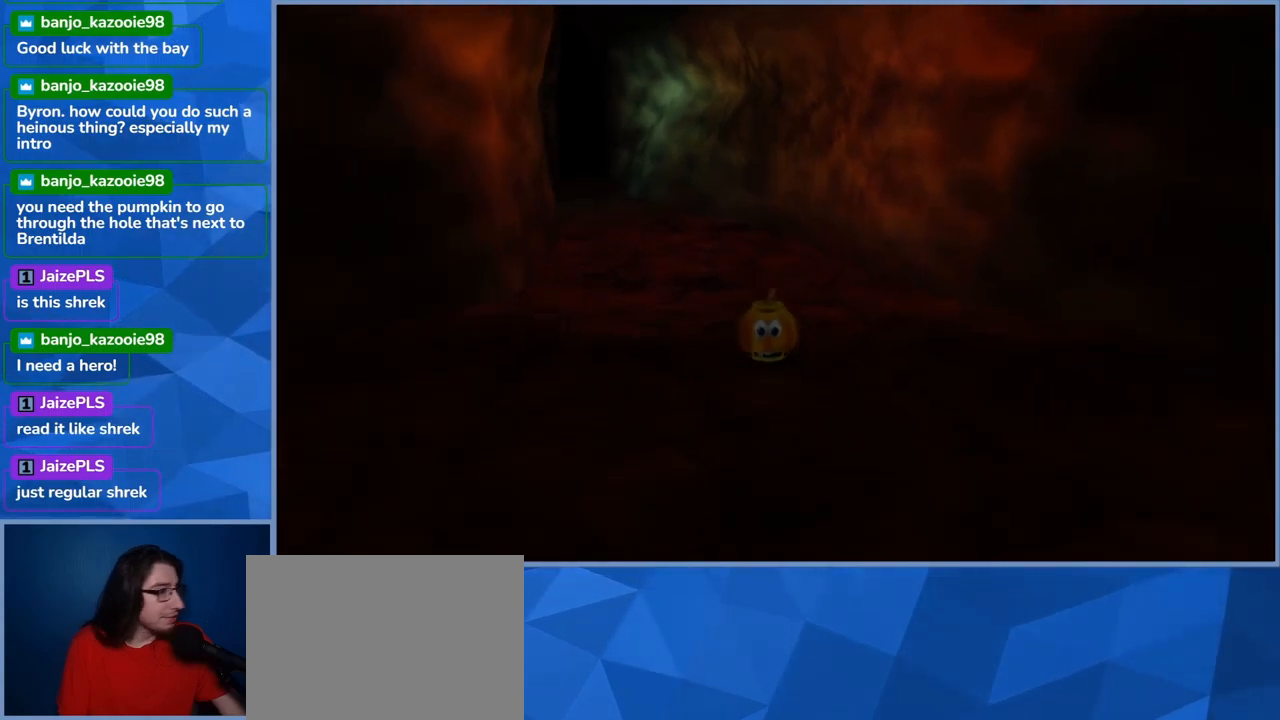
{"buttons": [], "left_stick": "down", "right_stick": "center", "events": [[67, "left_stick", "center"], [283, "left_stick", "down"]]}
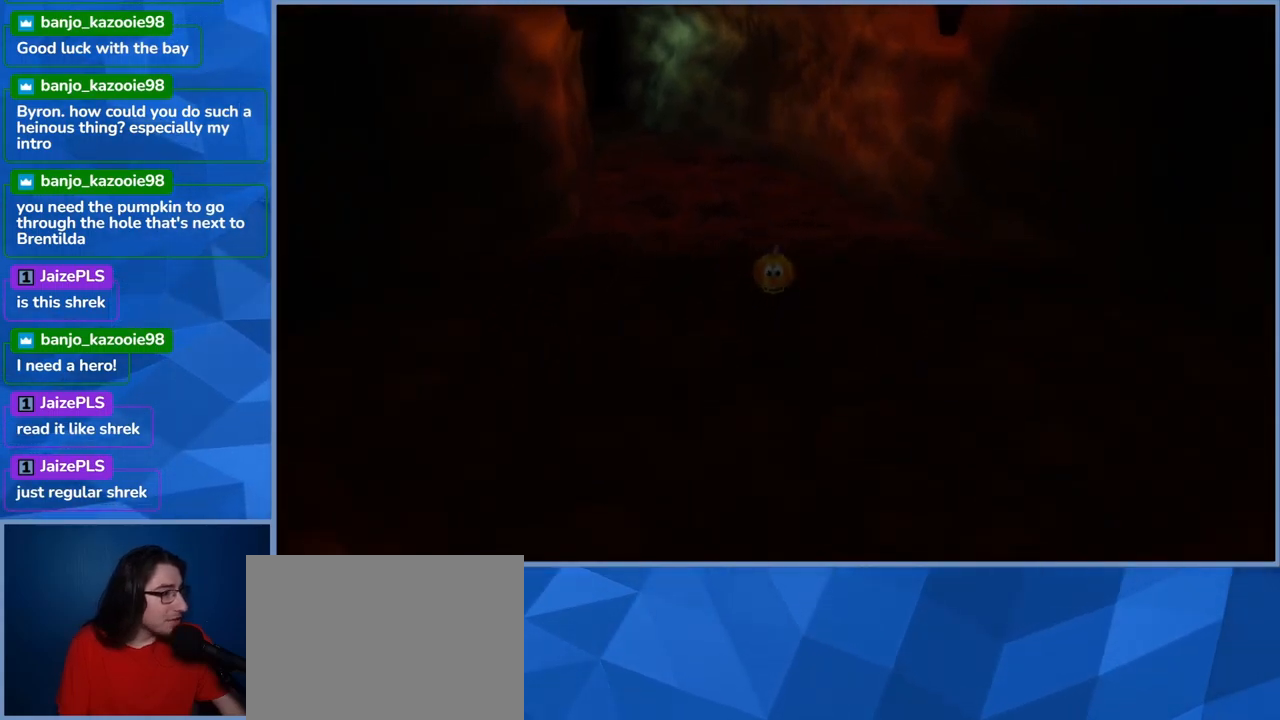
{"buttons": [], "left_stick": "center", "right_stick": "center", "events": [[317, "left_stick", "center"]]}
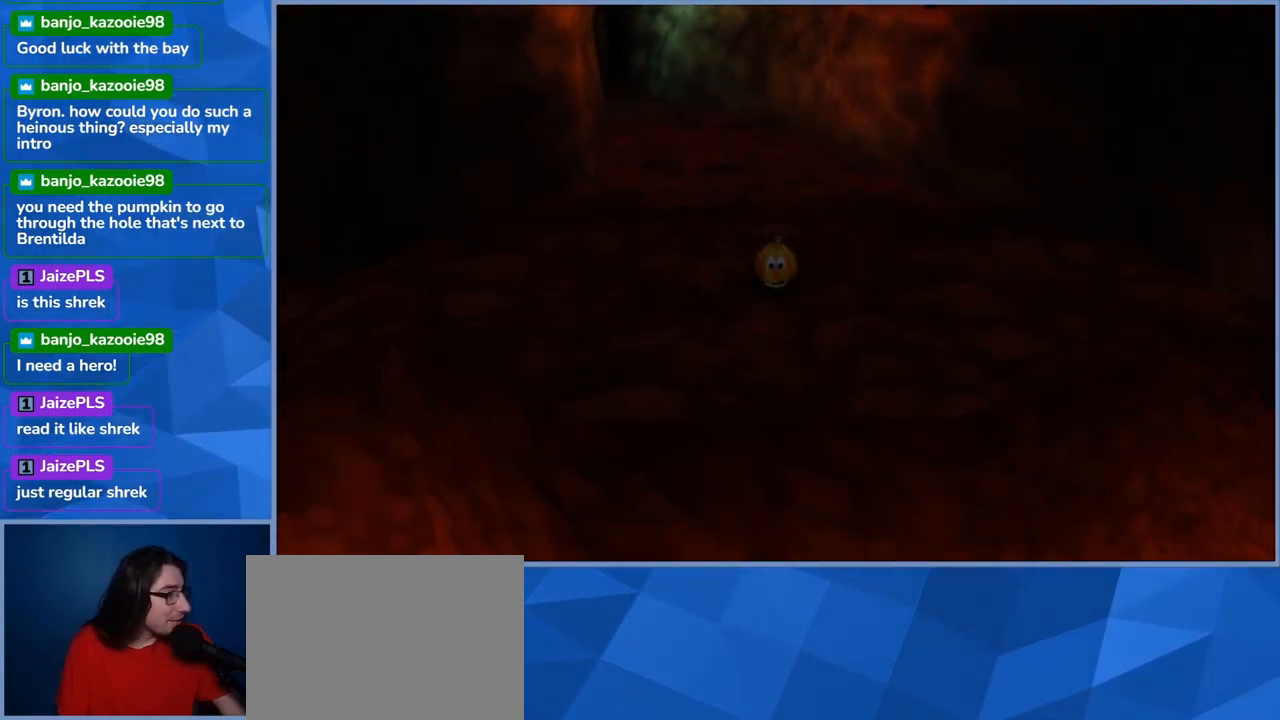
{"buttons": [], "left_stick": "center", "right_stick": "center", "events": [[100, "left_stick", "down"], [417, "left_stick", "center"]]}
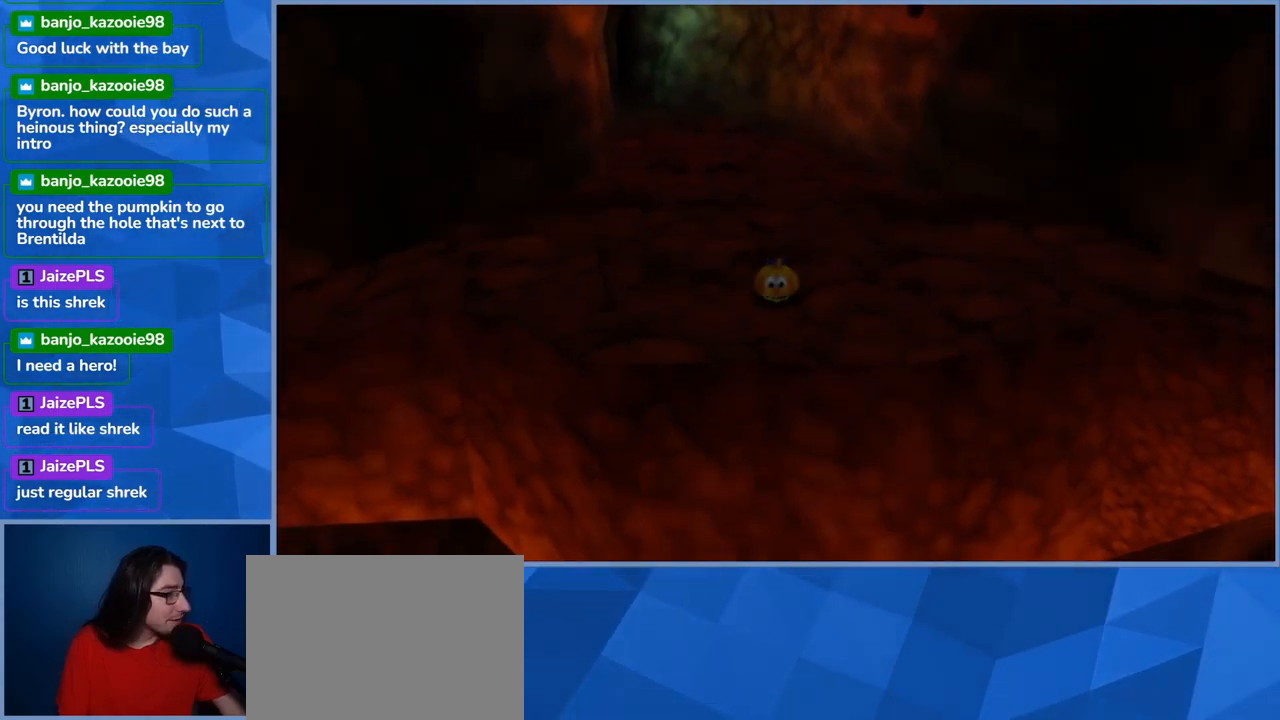
{"buttons": [], "left_stick": "up", "right_stick": "center", "events": [[33, "left_stick", "down"], [267, "left_stick", "right"], [317, "left_stick", "up-right"], [417, "left_stick", "up"]]}